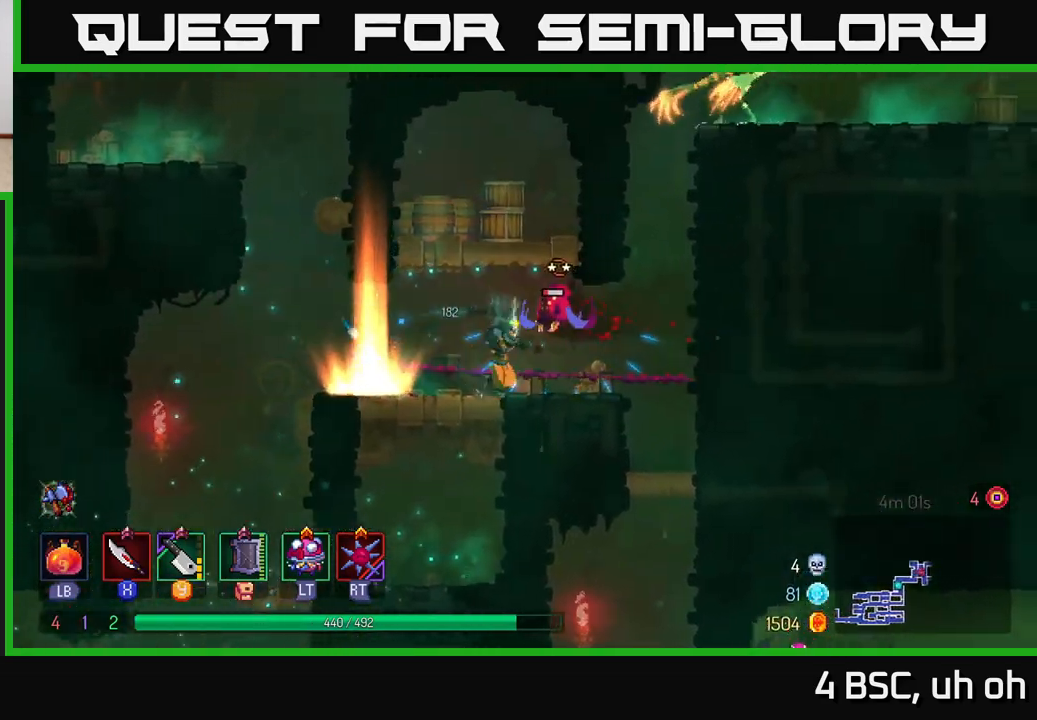
Gameplay with a controller (Xbox layout); each line is a JSON object with the inputs held at the frame after it. "events" lists button and stick changes between this image and that frame as [ms after this image, input, new state], when the widget could be followed in between.
{"buttons": ["X"], "left_stick": "right", "right_stick": "center", "events": [[133, "left_stick", "center"], [183, "X", "down"], [217, "left_stick", "left"], [250, "X", "up"], [383, "left_stick", "right"], [467, "X", "down"]]}
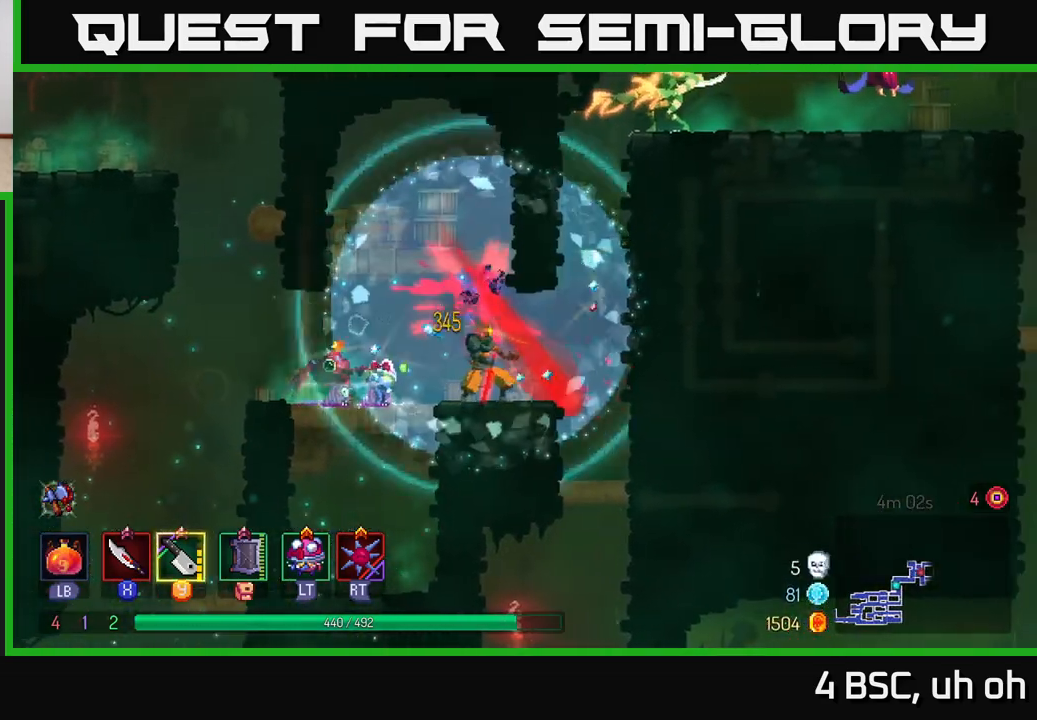
{"buttons": ["A"], "left_stick": "right", "right_stick": "center", "events": [[33, "X", "up"], [217, "A", "down"], [350, "A", "up"], [433, "A", "down"]]}
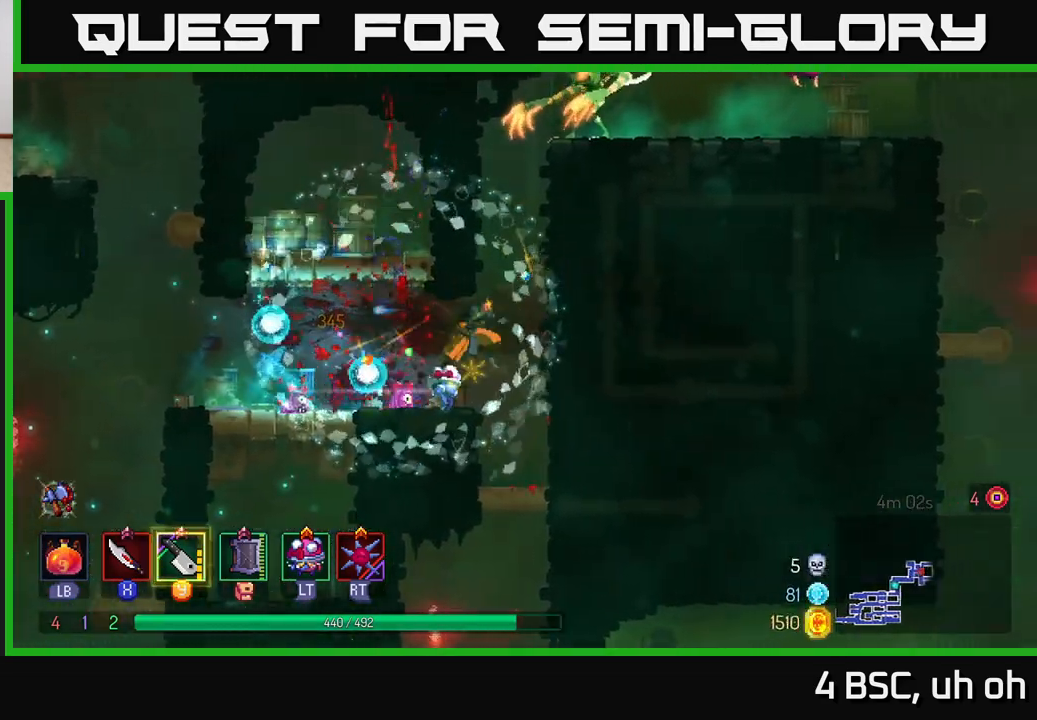
{"buttons": [], "left_stick": "right", "right_stick": "center", "events": [[83, "A", "up"], [167, "A", "down"], [300, "A", "up"], [367, "A", "down"], [467, "A", "up"]]}
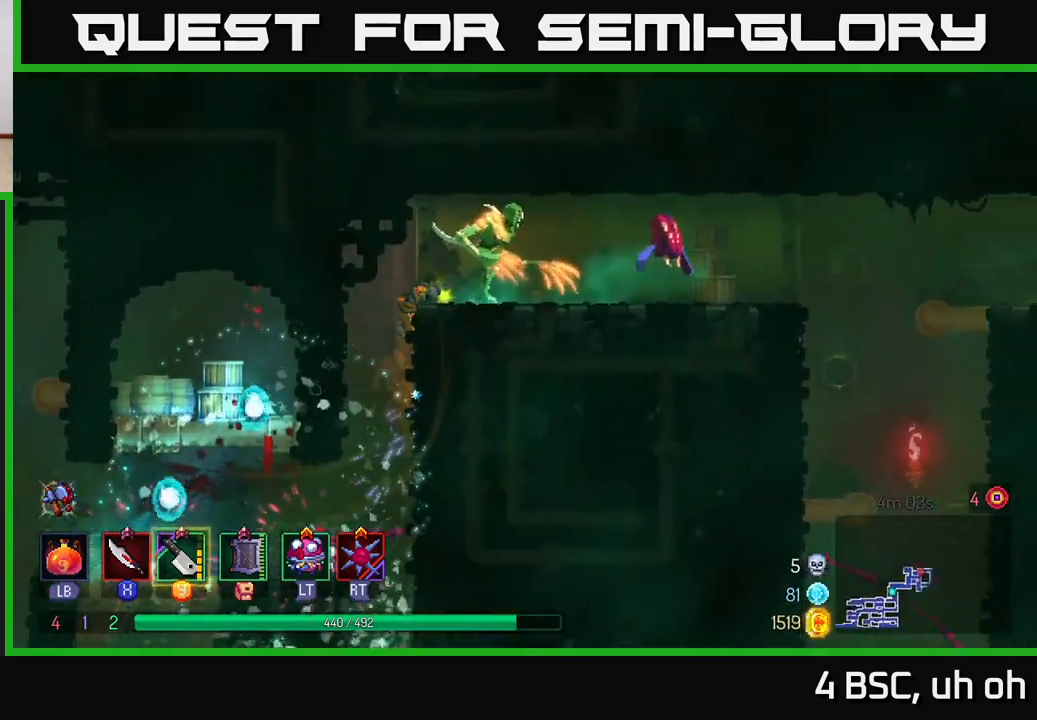
{"buttons": ["X"], "left_stick": "right", "right_stick": "center", "events": [[100, "Y", "down"], [167, "Y", "up"], [283, "X", "down"], [350, "X", "up"], [433, "X", "down"]]}
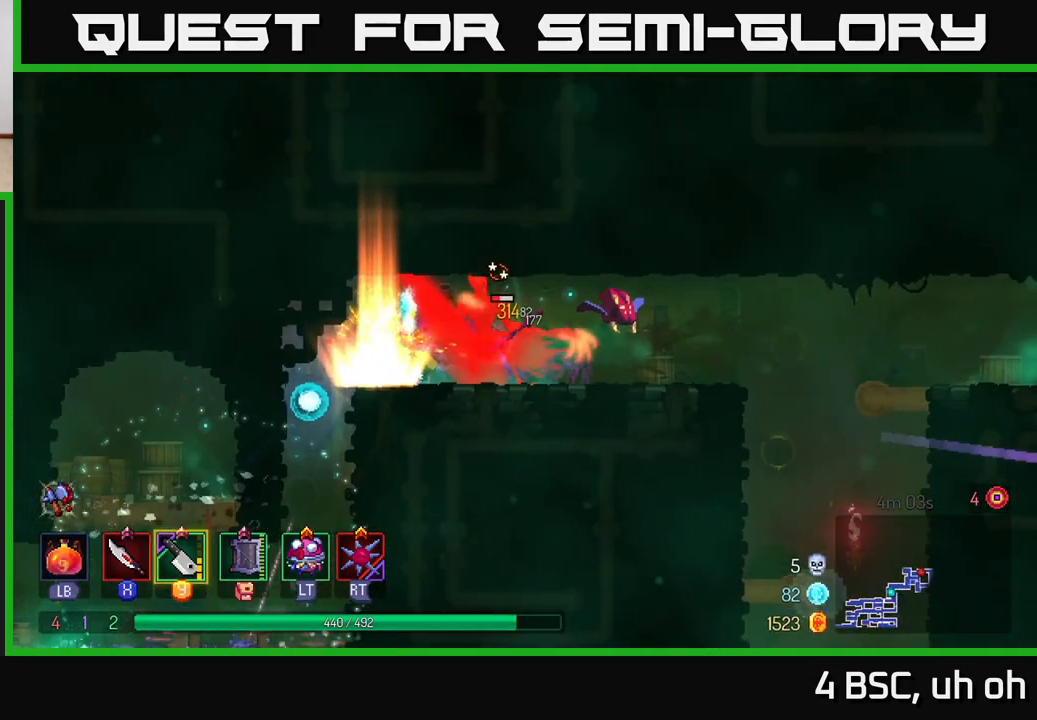
{"buttons": ["X"], "left_stick": "right", "right_stick": "center", "events": [[17, "X", "up"], [100, "X", "down"], [150, "left_stick", "center"], [200, "X", "up"], [267, "X", "down"], [300, "left_stick", "right"], [367, "X", "up"], [433, "X", "down"]]}
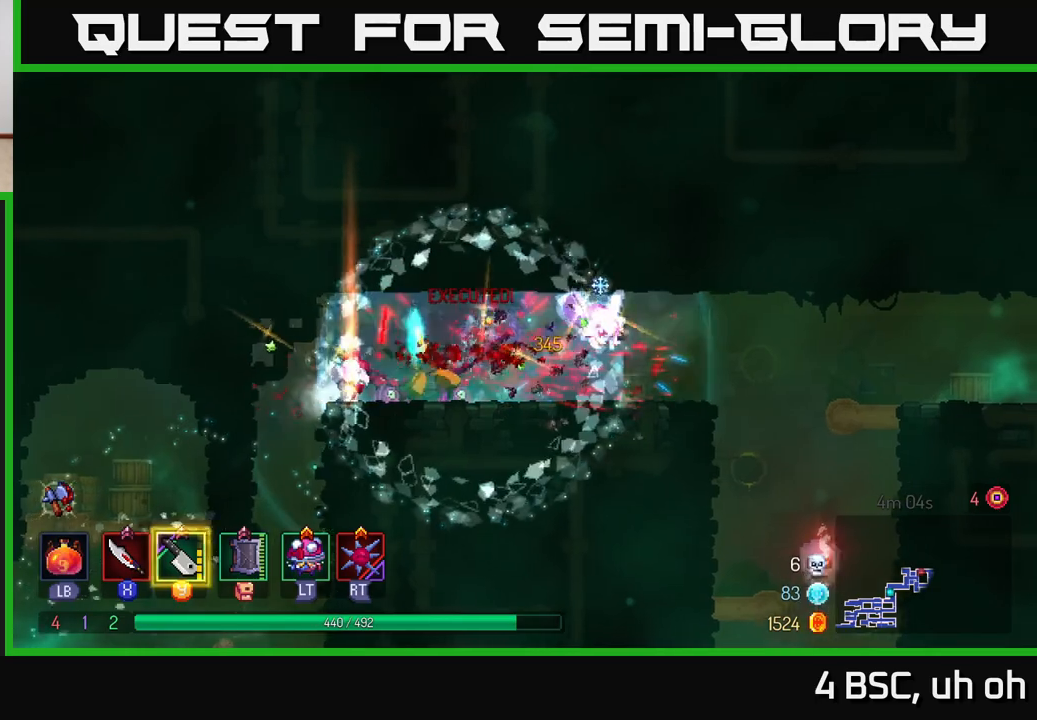
{"buttons": ["X"], "left_stick": "right", "right_stick": "center", "events": [[33, "X", "up"], [117, "X", "down"], [217, "X", "up"], [300, "X", "down"], [383, "X", "up"], [500, "X", "down"]]}
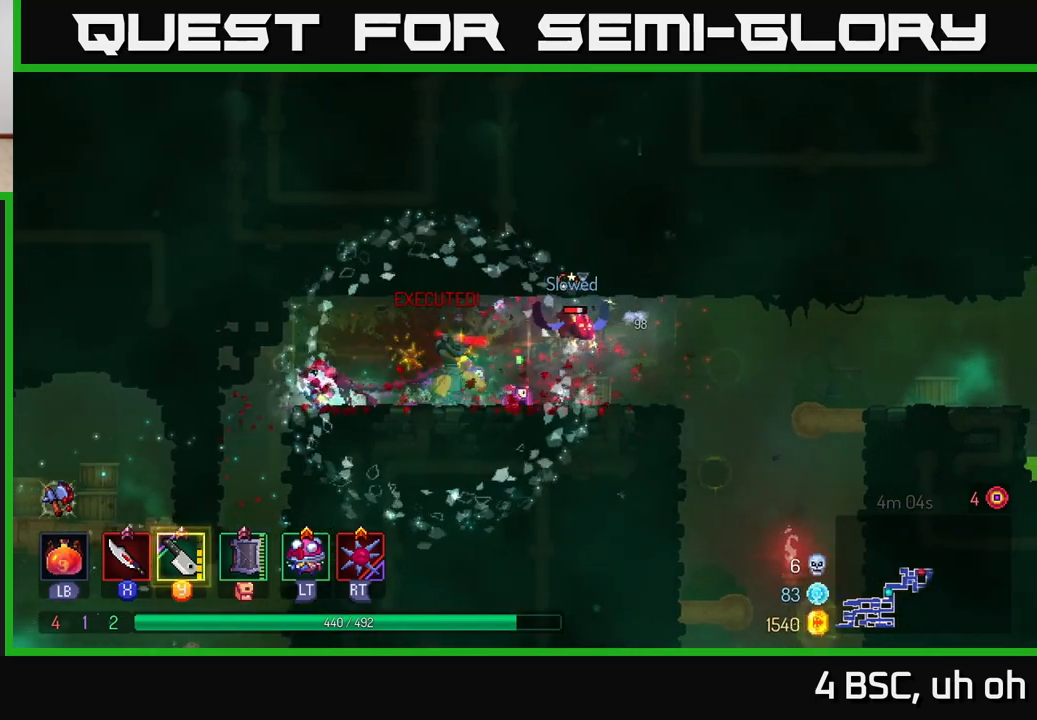
{"buttons": [], "left_stick": "right", "right_stick": "center", "events": [[100, "X", "up"], [400, "X", "down"], [483, "X", "up"]]}
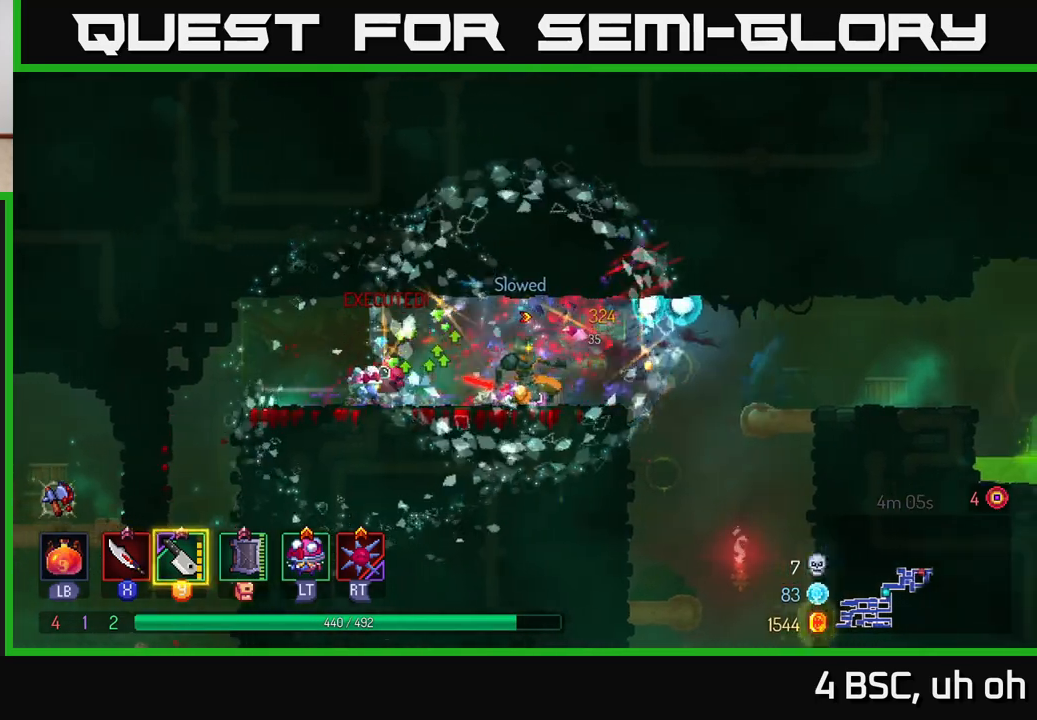
{"buttons": [], "left_stick": "down-right", "right_stick": "center", "events": [[500, "left_stick", "down-right"]]}
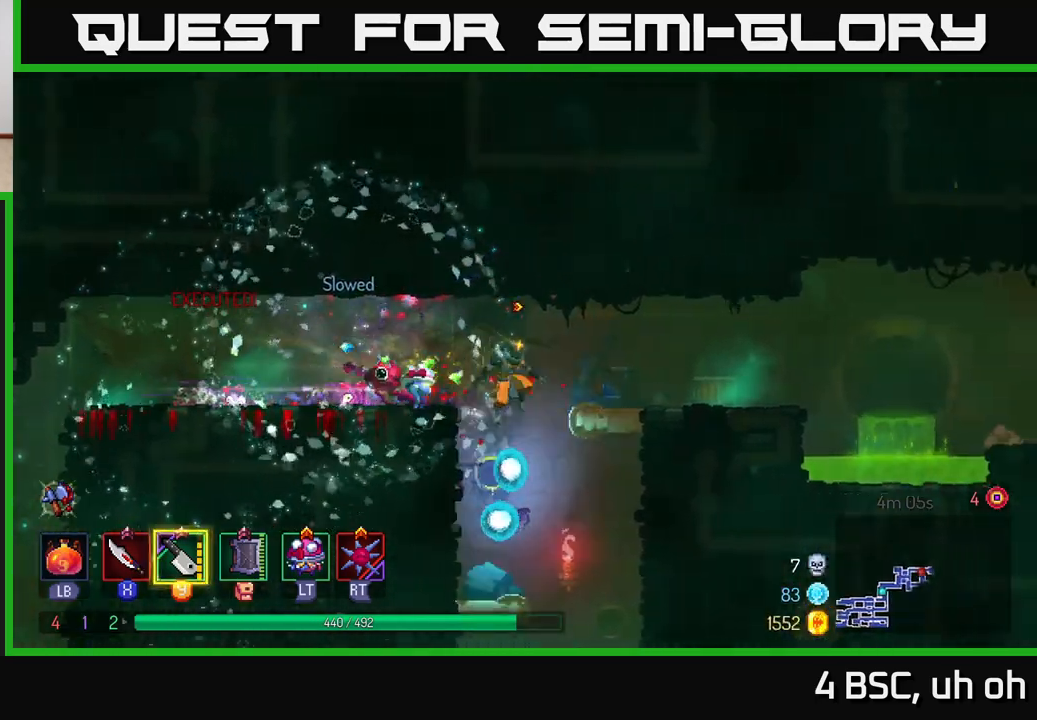
{"buttons": [], "left_stick": "center", "right_stick": "center", "events": [[17, "left_stick", "down"], [67, "A", "down"], [133, "A", "up"], [183, "A", "down"], [267, "A", "up"], [417, "left_stick", "center"]]}
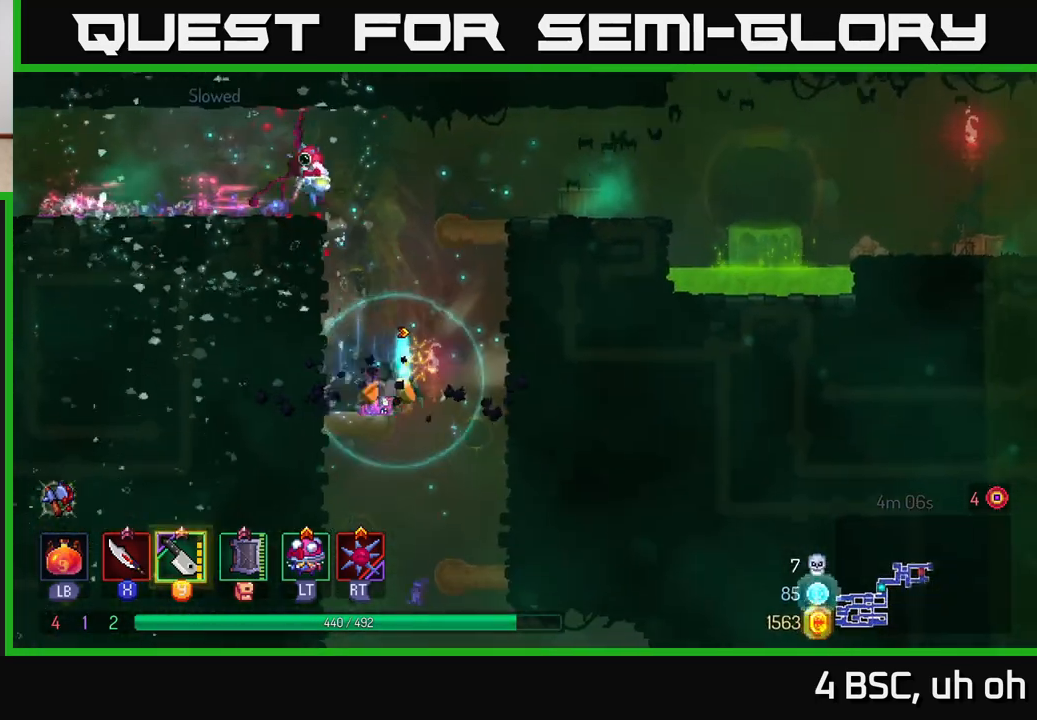
{"buttons": [], "left_stick": "down", "right_stick": "center", "events": [[33, "left_stick", "down"], [100, "A", "down"], [150, "A", "up"], [183, "A", "down"], [283, "A", "up"]]}
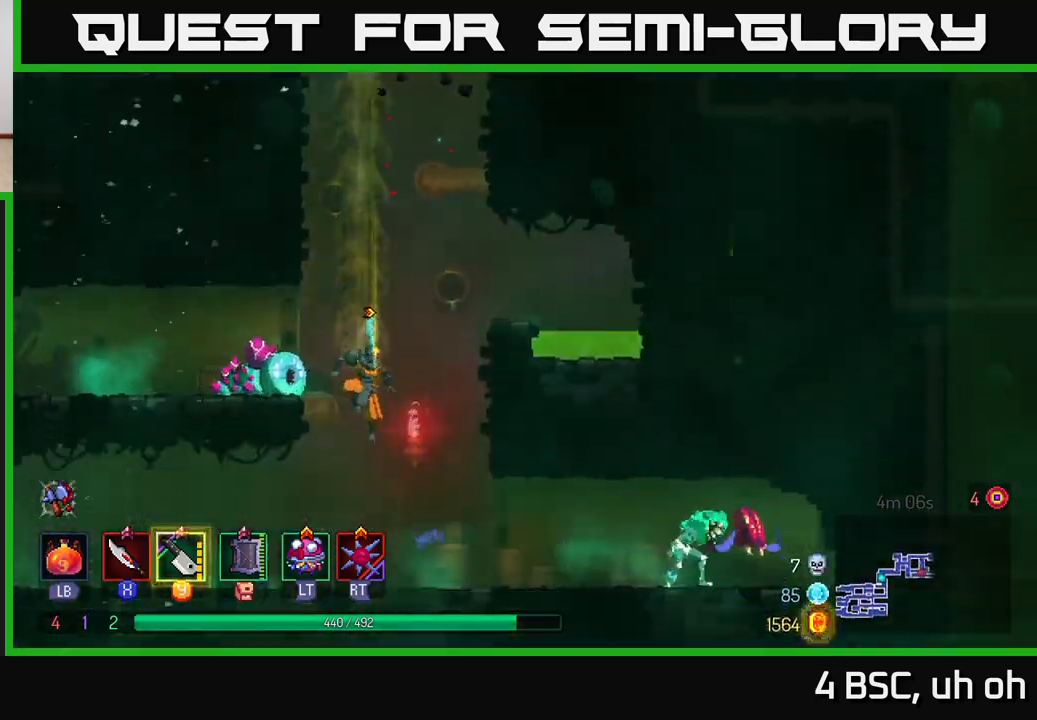
{"buttons": [], "left_stick": "right", "right_stick": "center", "events": [[17, "left_stick", "center"], [500, "left_stick", "right"]]}
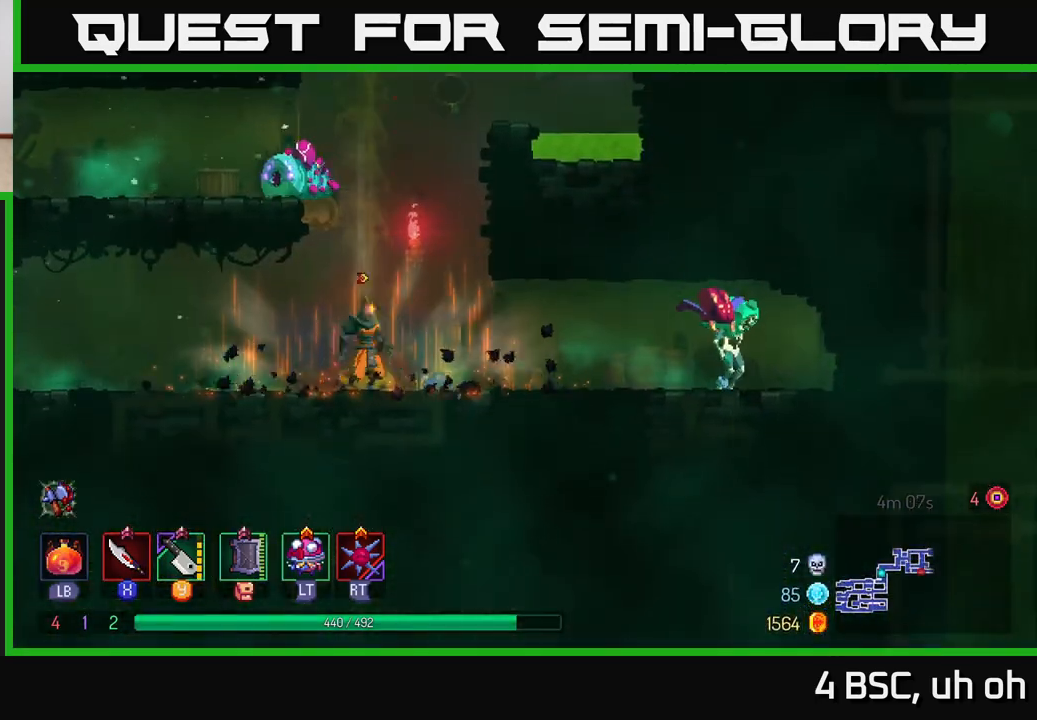
{"buttons": [], "left_stick": "right", "right_stick": "center", "events": [[83, "Y", "down"], [133, "Y", "up"]]}
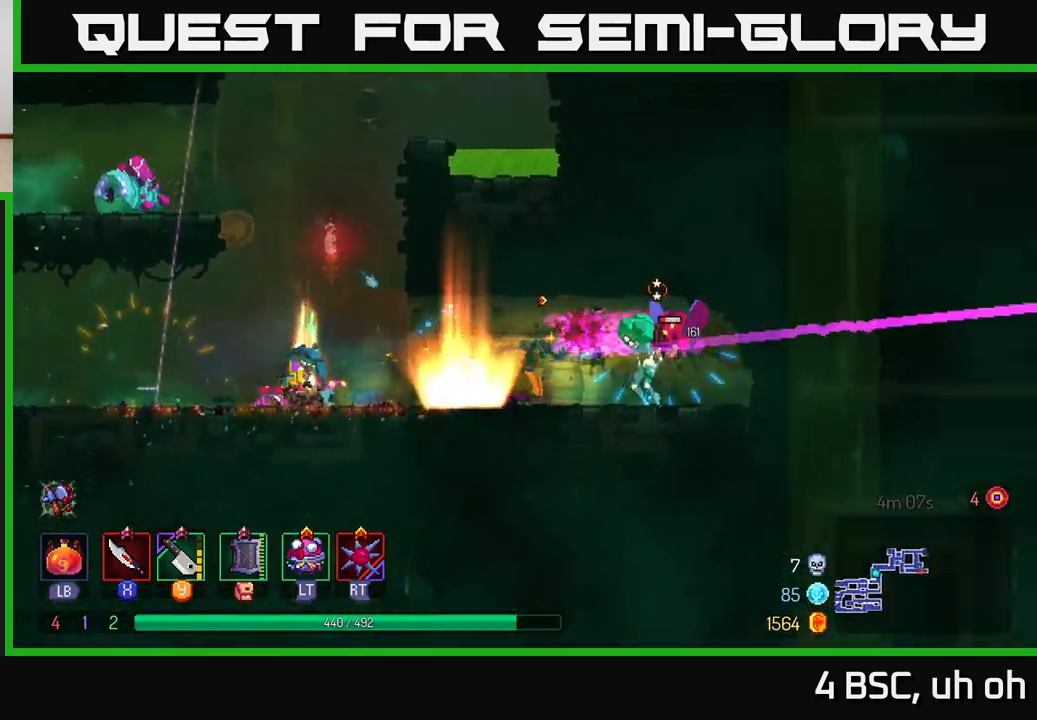
{"buttons": [], "left_stick": "right", "right_stick": "center", "events": [[167, "X", "down"], [250, "X", "up"], [317, "X", "down"], [317, "left_stick", "center"], [367, "X", "up"], [433, "X", "down"], [467, "left_stick", "right"], [500, "X", "up"]]}
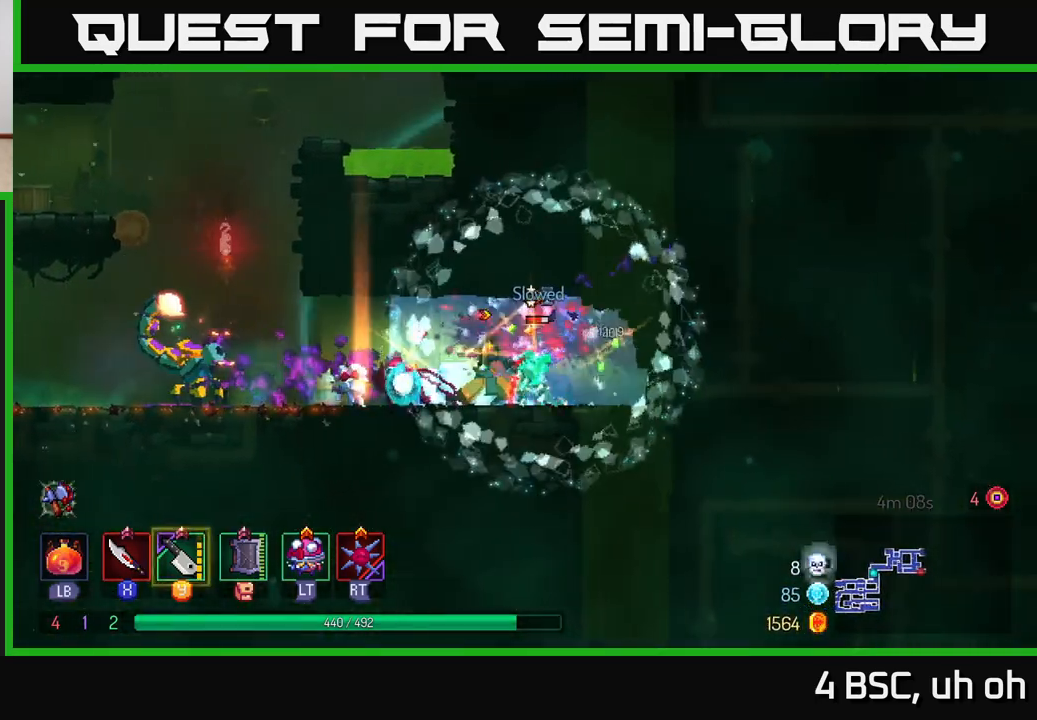
{"buttons": [], "left_stick": "right", "right_stick": "center", "events": [[133, "X", "down"], [200, "X", "up"], [400, "X", "down"], [467, "X", "up"]]}
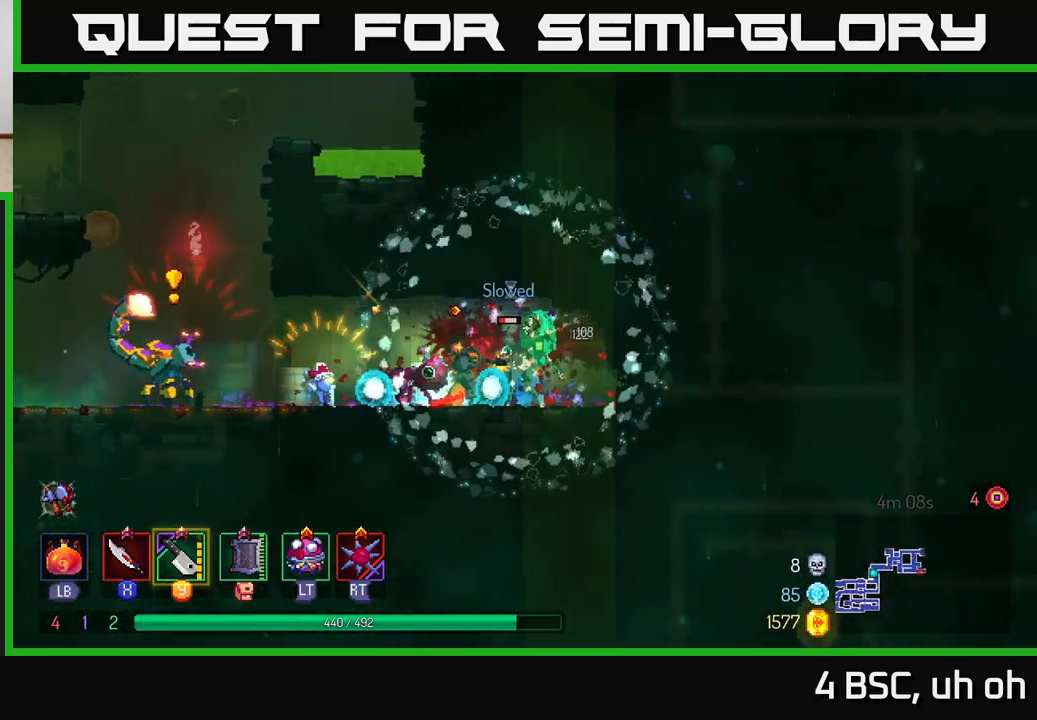
{"buttons": ["B"], "left_stick": "left", "right_stick": "center", "events": [[217, "B", "down"], [333, "B", "up"], [333, "left_stick", "left"], [483, "B", "down"]]}
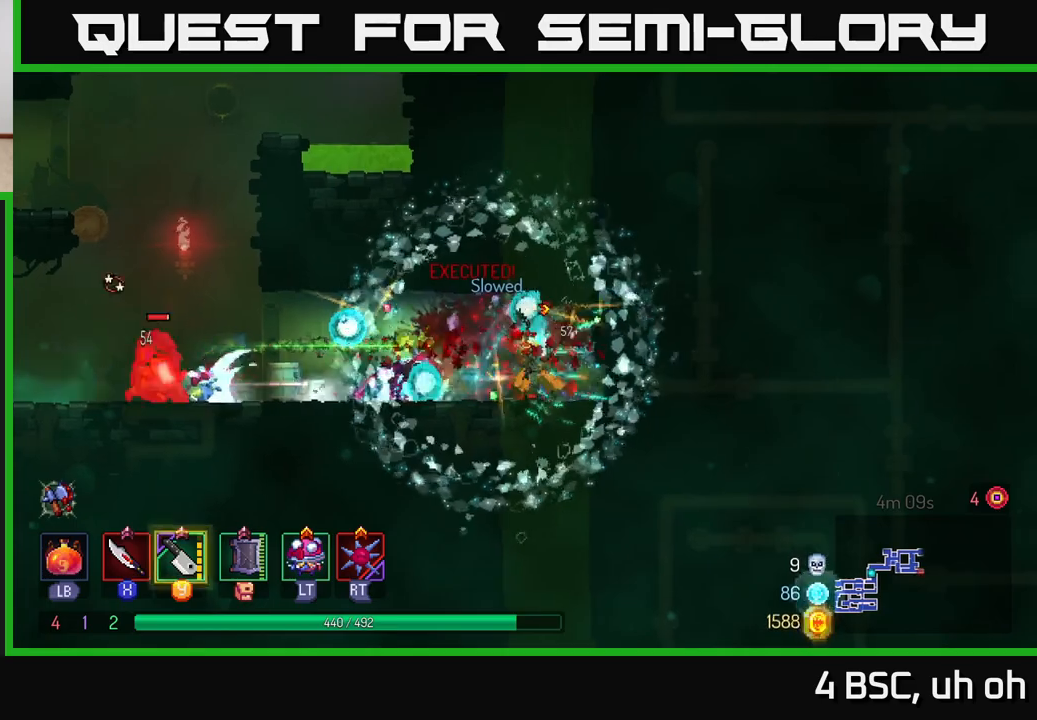
{"buttons": [], "left_stick": "left", "right_stick": "center", "events": [[67, "B", "up"], [183, "B", "down"], [233, "B", "up"]]}
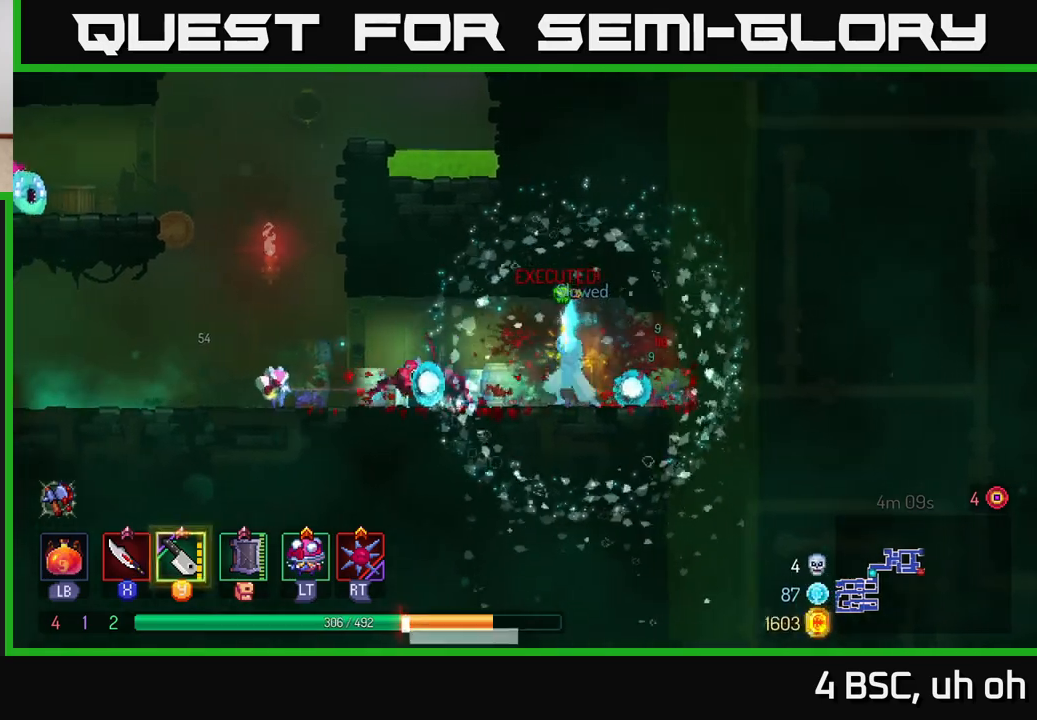
{"buttons": [], "left_stick": "left", "right_stick": "center", "events": [[83, "B", "down"], [167, "B", "up"], [400, "Y", "down"], [483, "Y", "up"]]}
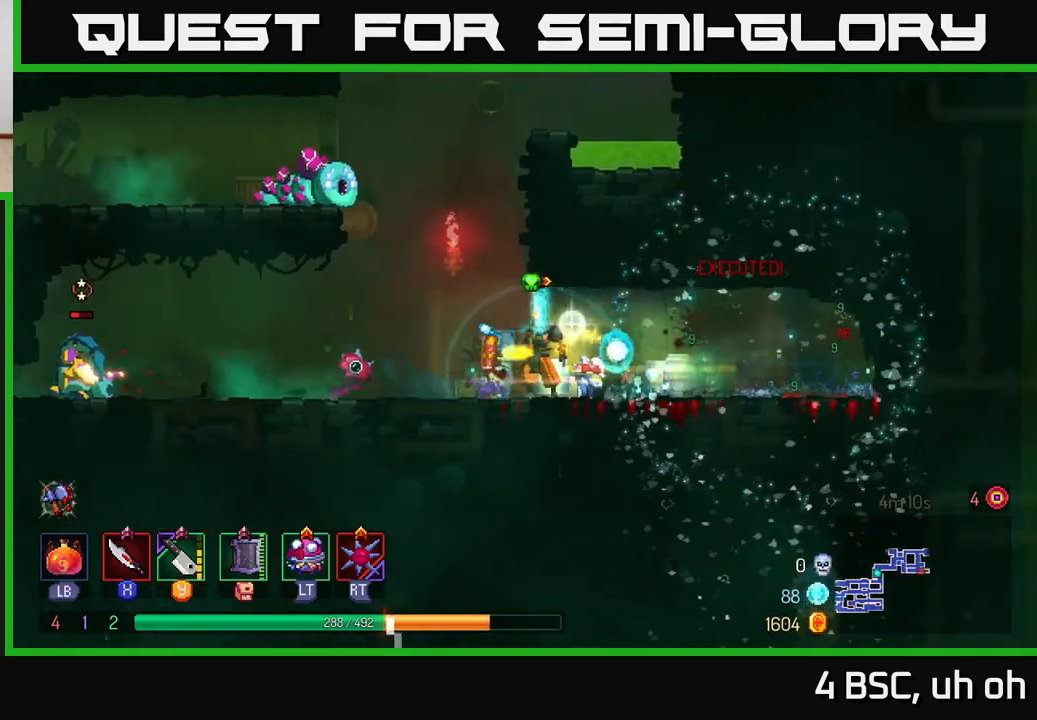
{"buttons": [], "left_stick": "left", "right_stick": "center", "events": [[317, "B", "down"], [467, "B", "up"]]}
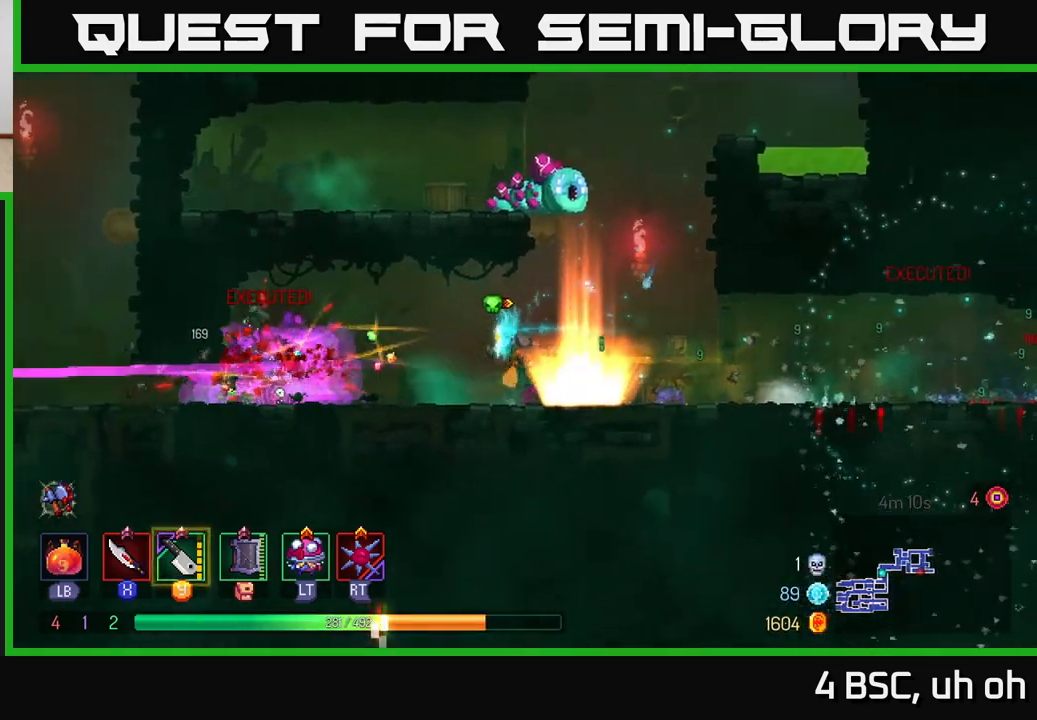
{"buttons": [], "left_stick": "left", "right_stick": "center", "events": [[200, "X", "down"], [250, "X", "up"], [350, "X", "down"], [400, "X", "up"]]}
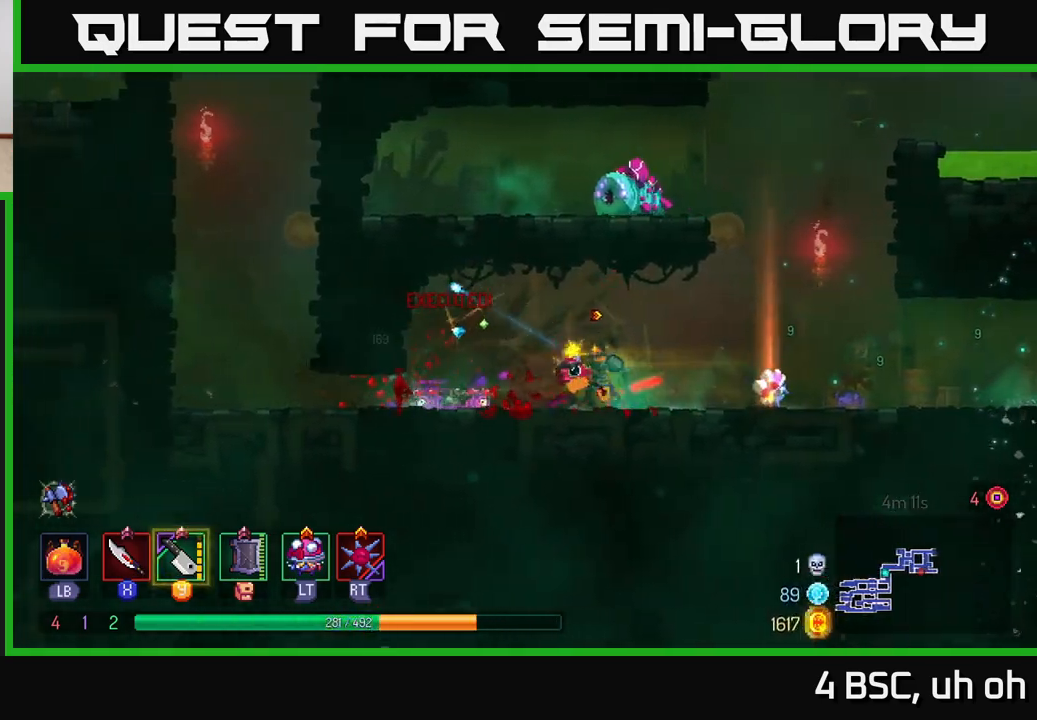
{"buttons": ["A"], "left_stick": "right", "right_stick": "center", "events": [[17, "left_stick", "center"], [67, "left_stick", "right"], [483, "A", "down"]]}
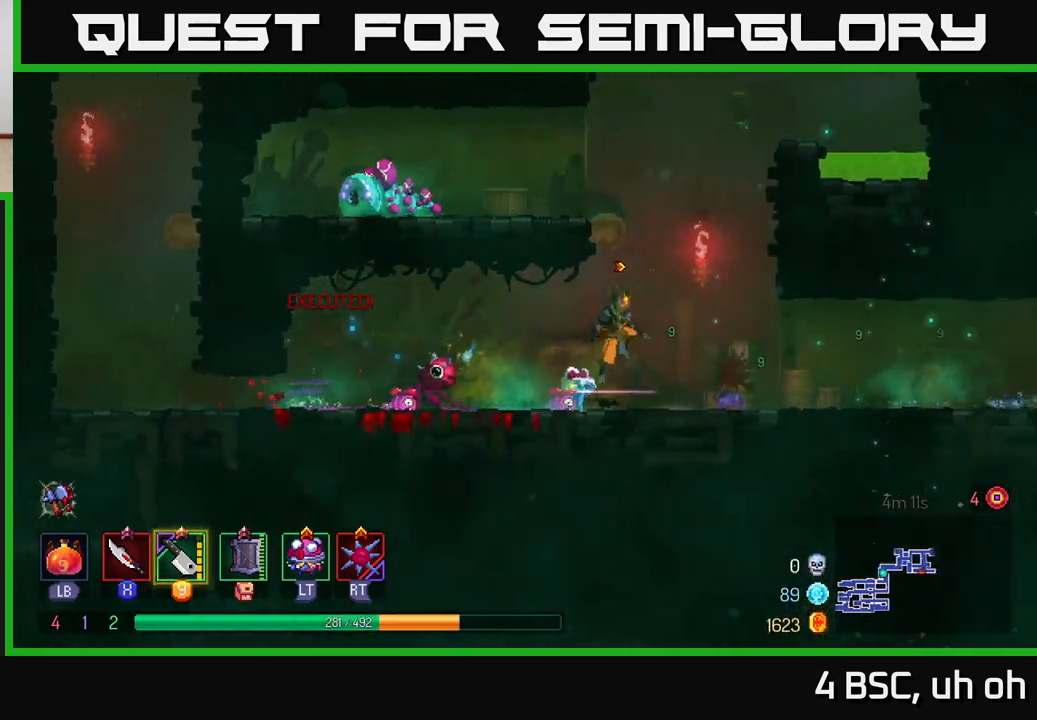
{"buttons": ["B"], "left_stick": "left", "right_stick": "center", "events": [[67, "A", "up"], [67, "left_stick", "left"], [133, "A", "down"], [267, "A", "up"], [417, "B", "down"]]}
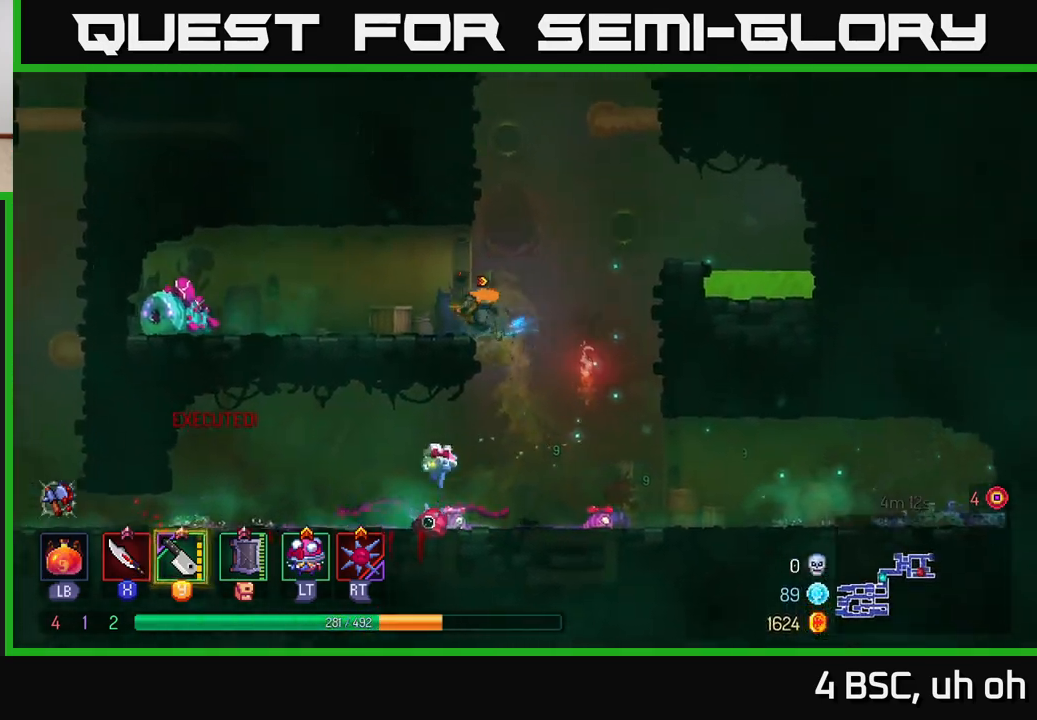
{"buttons": ["X"], "left_stick": "center", "right_stick": "center", "events": [[133, "B", "up"], [350, "X", "down"], [417, "X", "up"], [483, "X", "down"], [483, "left_stick", "center"]]}
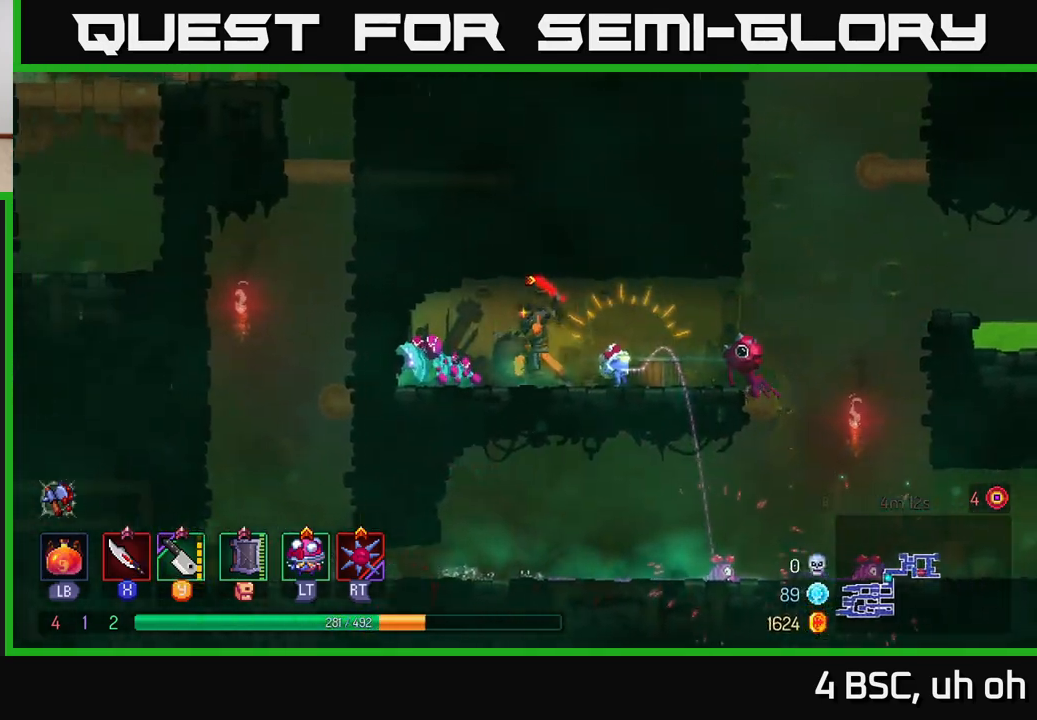
{"buttons": ["X"], "left_stick": "center", "right_stick": "center", "events": [[50, "X", "up"], [133, "X", "down"], [200, "X", "up"], [283, "X", "down"], [367, "X", "up"], [433, "X", "down"]]}
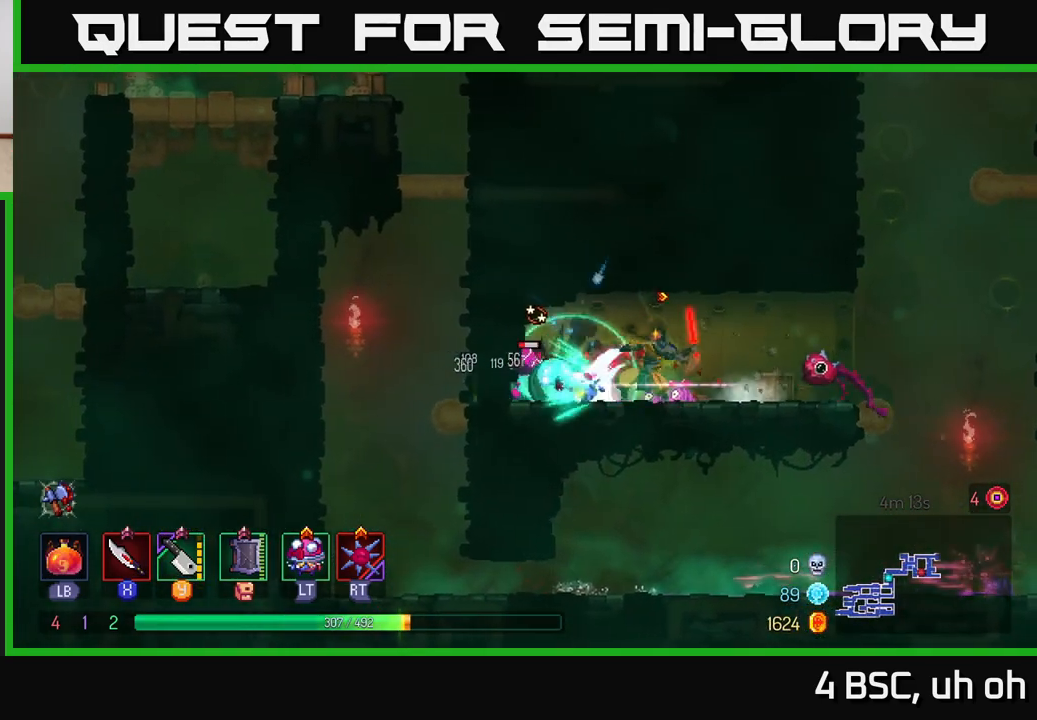
{"buttons": ["X"], "left_stick": "center", "right_stick": "center", "events": [[50, "X", "up"], [117, "X", "down"], [217, "X", "up"], [300, "X", "down"], [383, "X", "up"], [433, "X", "down"]]}
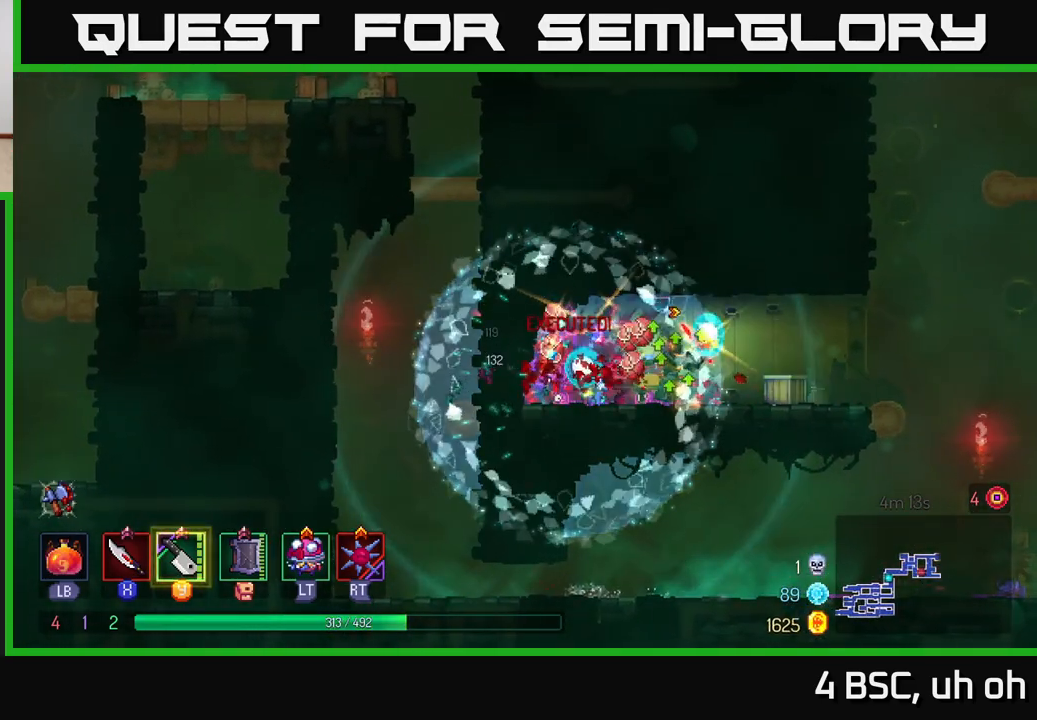
{"buttons": [], "left_stick": "right", "right_stick": "center", "events": [[50, "X", "up"], [217, "left_stick", "right"], [300, "B", "down"], [433, "B", "up"]]}
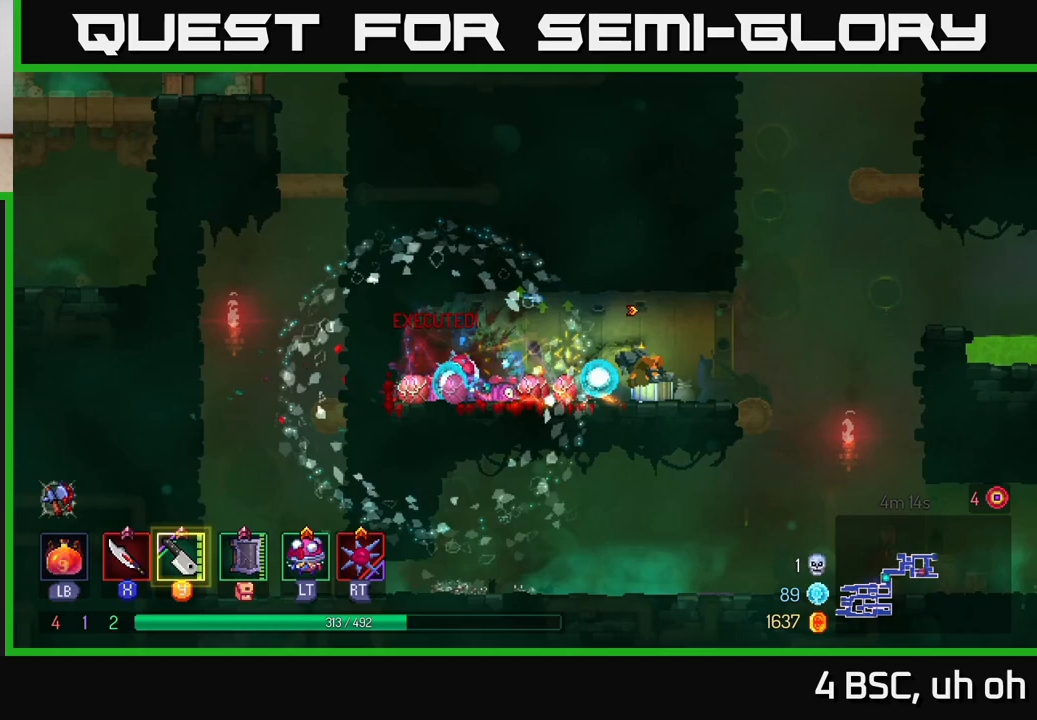
{"buttons": [], "left_stick": "up-right", "right_stick": "center", "events": [[250, "A", "down"], [383, "left_stick", "up-right"], [400, "A", "up"]]}
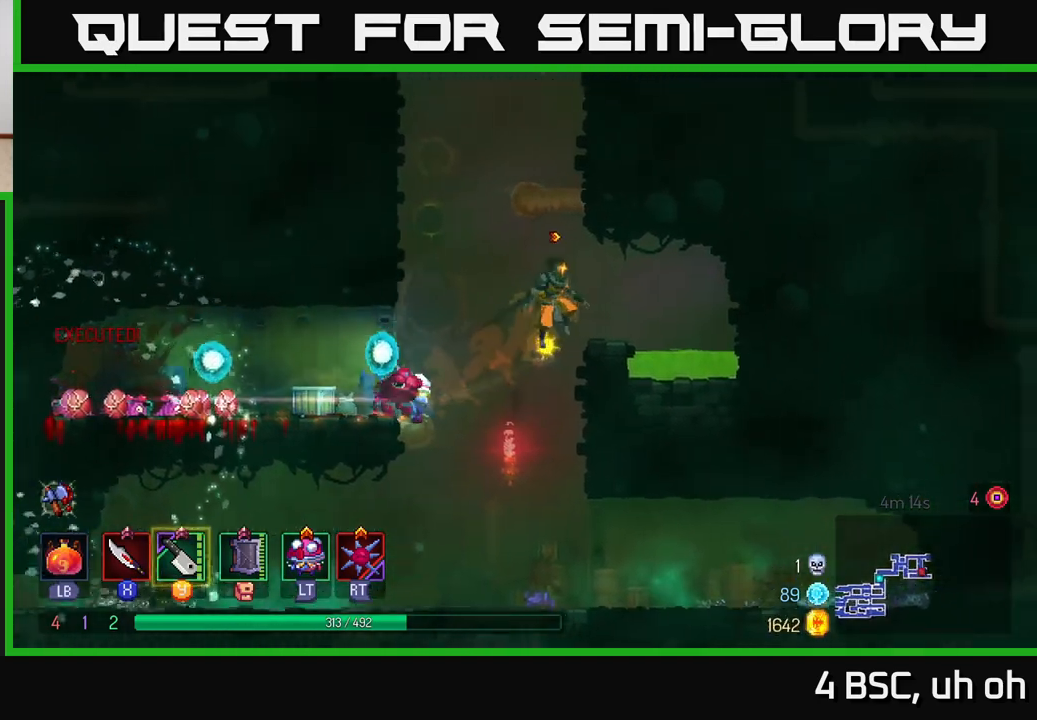
{"buttons": [], "left_stick": "left", "right_stick": "center", "events": [[83, "left_stick", "left"], [133, "A", "down"], [283, "A", "up"], [350, "A", "down"], [483, "A", "up"]]}
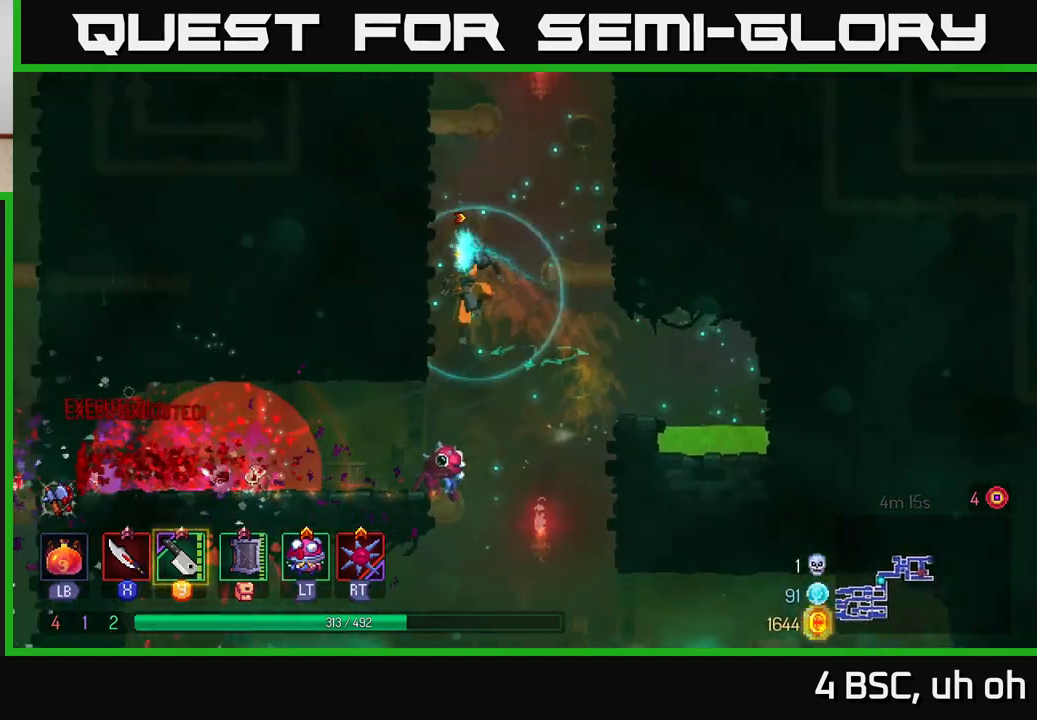
{"buttons": ["A"], "left_stick": "right", "right_stick": "center", "events": [[417, "A", "down"], [450, "left_stick", "right"]]}
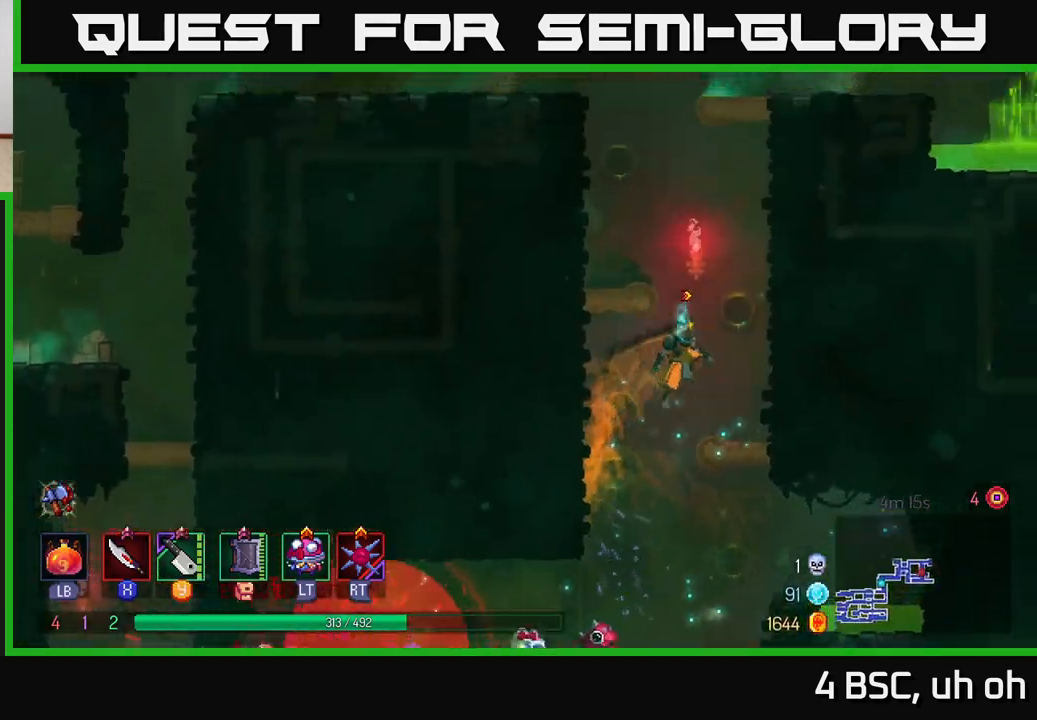
{"buttons": [], "left_stick": "right", "right_stick": "center", "events": [[17, "A", "up"], [133, "A", "down"], [267, "A", "up"]]}
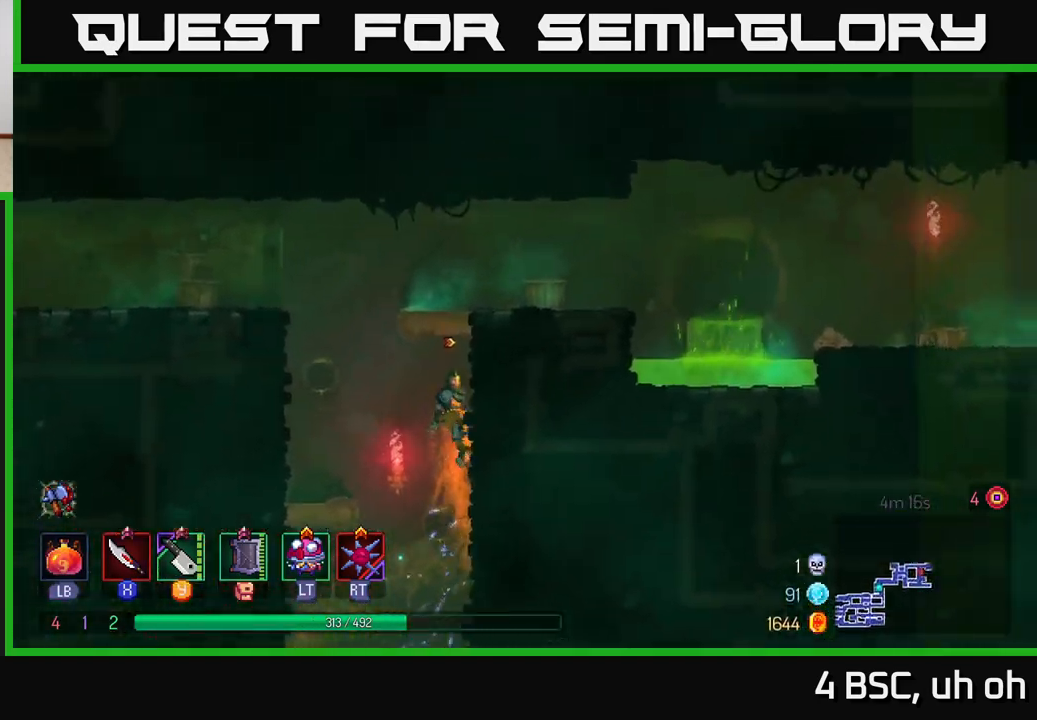
{"buttons": ["A"], "left_stick": "right", "right_stick": "center", "events": [[417, "A", "down"]]}